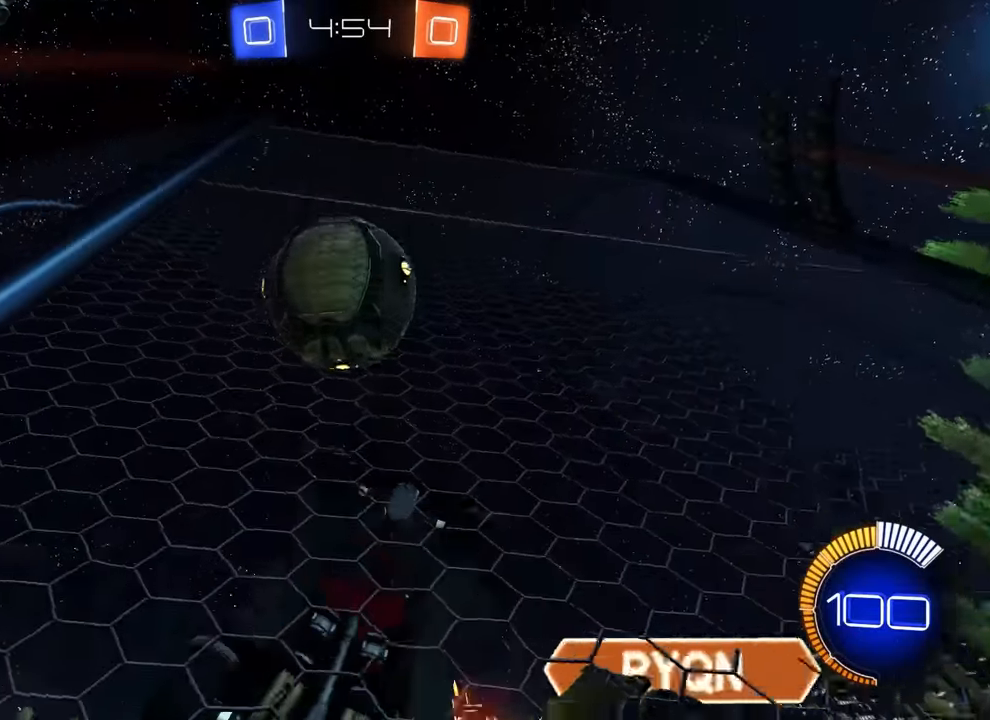
Gameplay with a controller (PlayStation layout); each line is a JSON object with the inputs held at the frame after it. "events" lists button and stick changes between this image and that frame as [ms after this image, input, new state], when the widget could be followed in between. Not read: DPAD_DOWN DPAD_LEFT DPAD_RIGHT DPAD_UP L3 R3 SELECT START right_stick.
{"buttons": ["L2"], "left_stick": "right", "events": [[66, "left_stick", "center"], [216, "left_stick", "right"], [383, "R2", "up"], [450, "L2", "down"]]}
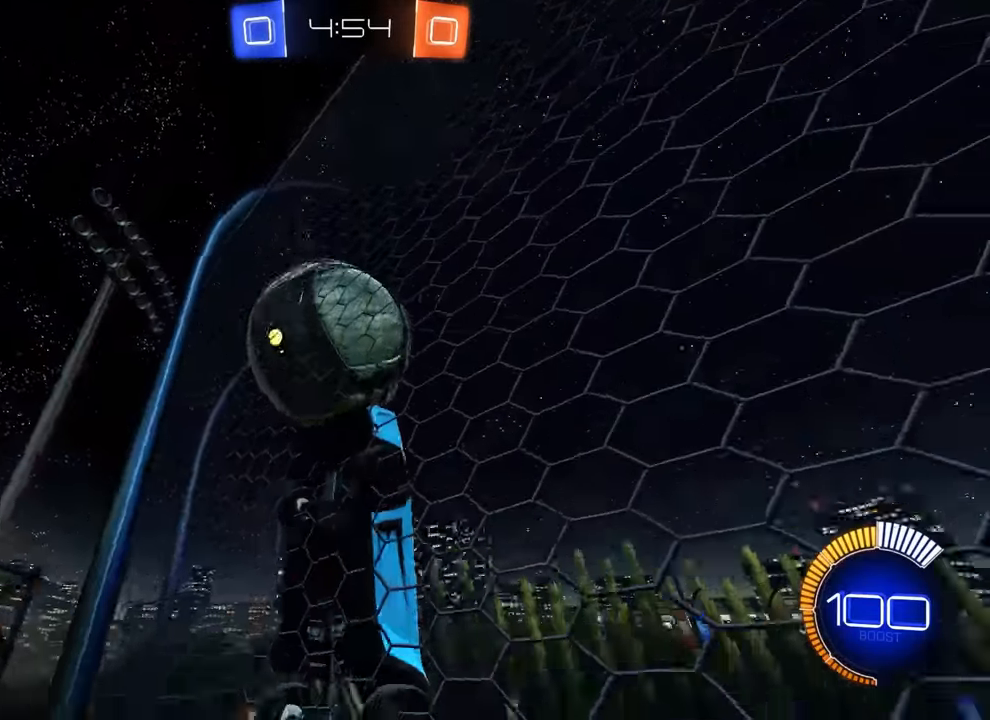
{"buttons": ["R2"], "left_stick": "left", "events": [[66, "R2", "down"], [100, "L2", "up"], [350, "left_stick", "center"], [466, "left_stick", "left"]]}
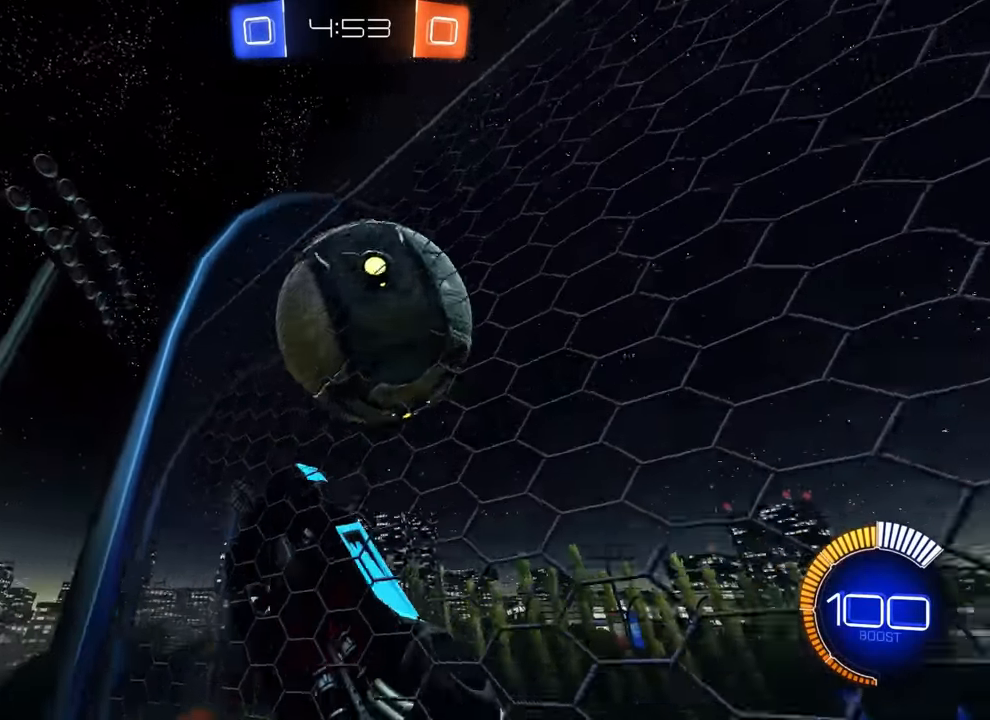
{"buttons": ["R1"], "left_stick": "center", "events": [[233, "R2", "up"], [333, "CROSS", "down"], [350, "R1", "down"], [416, "left_stick", "center"], [433, "CROSS", "up"]]}
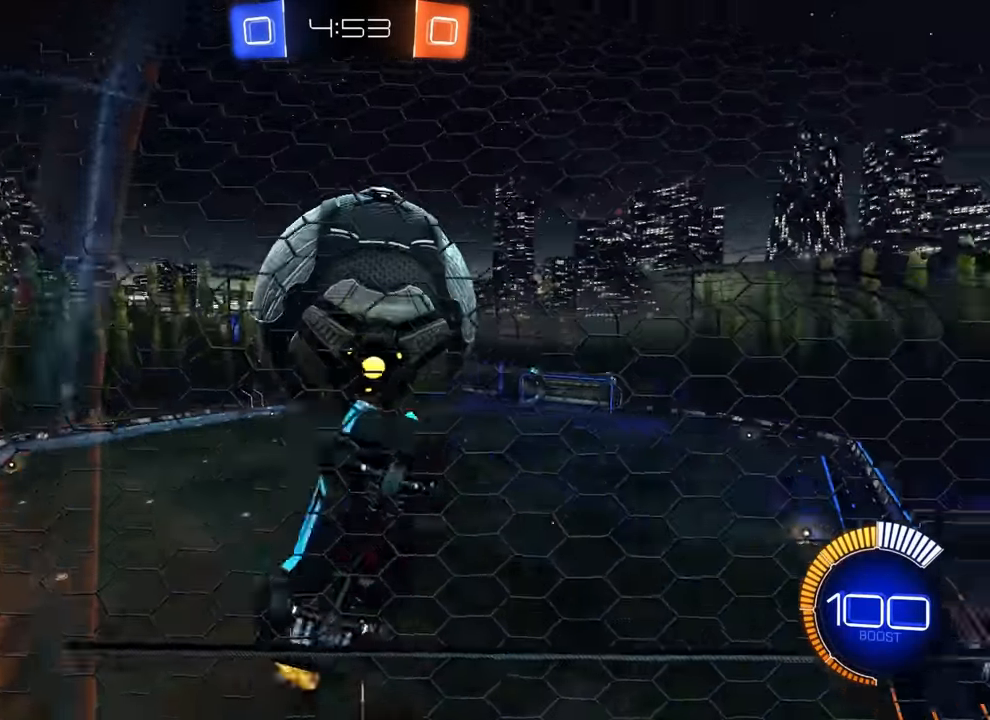
{"buttons": ["CIRCLE", "R1"], "left_stick": "center", "events": [[16, "left_stick", "left"], [66, "left_stick", "center"], [150, "left_stick", "up"], [333, "left_stick", "right"], [416, "left_stick", "center"], [433, "CIRCLE", "down"]]}
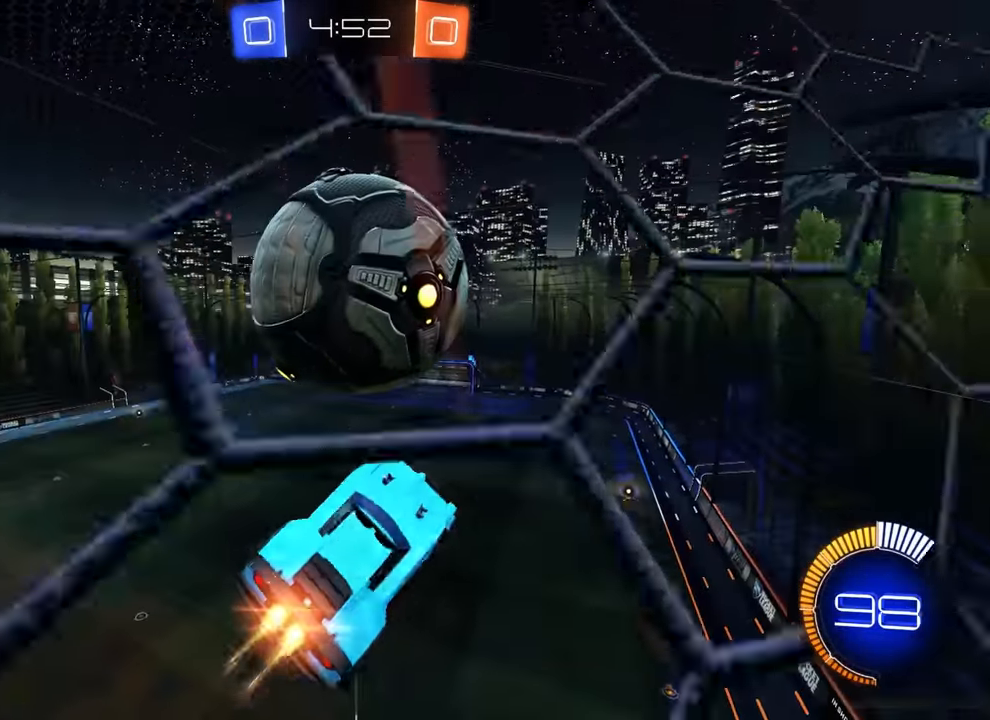
{"buttons": ["CROSS", "CIRCLE"], "left_stick": "up-right", "events": [[116, "CIRCLE", "up"], [200, "left_stick", "right"], [266, "R1", "up"], [350, "CROSS", "down"], [383, "R1", "down"], [416, "CIRCLE", "down"], [450, "left_stick", "up-right"], [466, "CROSS", "up"], [500, "CROSS", "down"], [500, "R1", "up"]]}
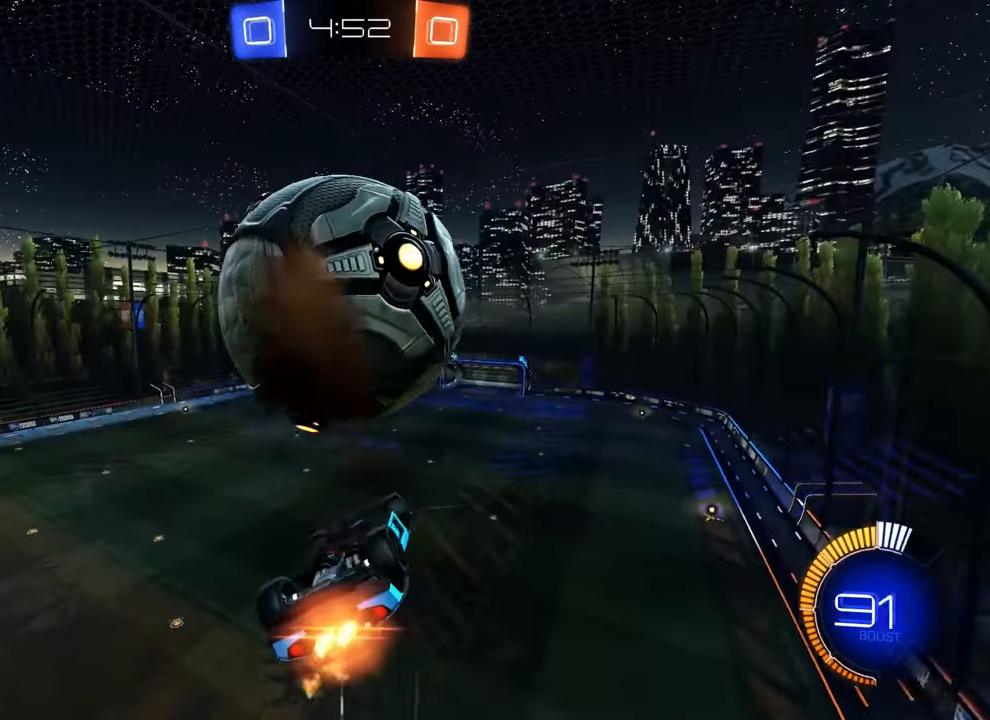
{"buttons": ["CIRCLE", "R1"], "left_stick": "up", "events": [[33, "left_stick", "center"], [50, "CROSS", "up"], [83, "CIRCLE", "up"], [283, "R1", "down"], [466, "CIRCLE", "down"], [483, "left_stick", "up"]]}
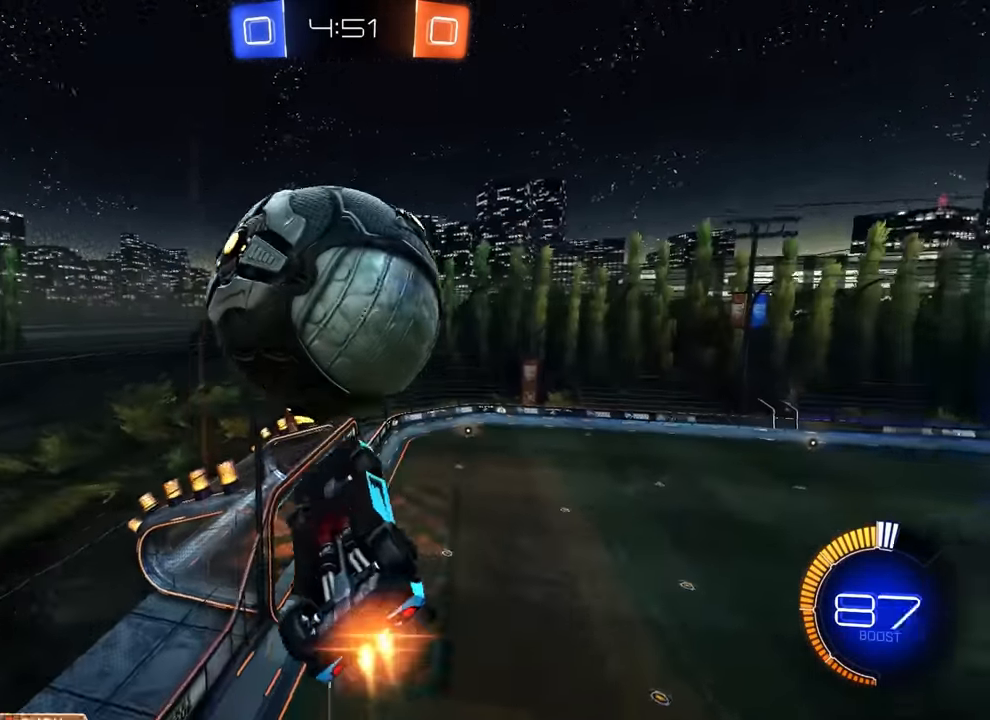
{"buttons": ["R1"], "left_stick": "up", "events": [[83, "CIRCLE", "up"], [100, "left_stick", "center"], [250, "left_stick", "left"], [266, "CIRCLE", "down"], [366, "CIRCLE", "up"], [366, "left_stick", "up-left"], [500, "left_stick", "up"]]}
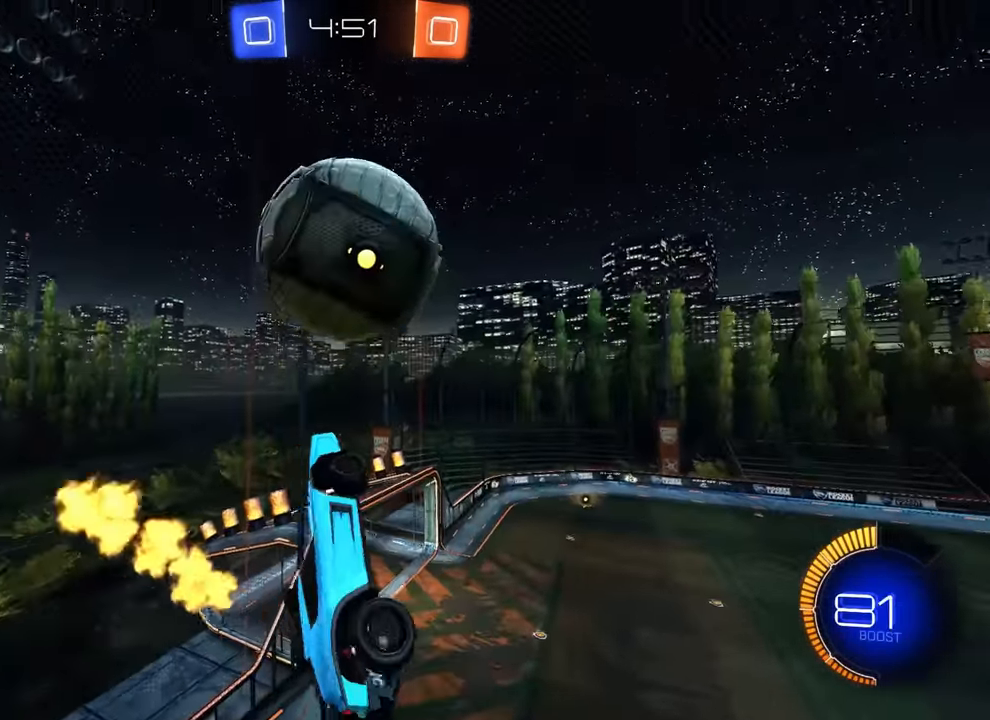
{"buttons": ["CROSS", "CIRCLE", "R1"], "left_stick": "down-left", "events": [[316, "R1", "up"], [416, "CROSS", "down"], [433, "R1", "down"], [483, "CIRCLE", "down"], [483, "left_stick", "down-left"]]}
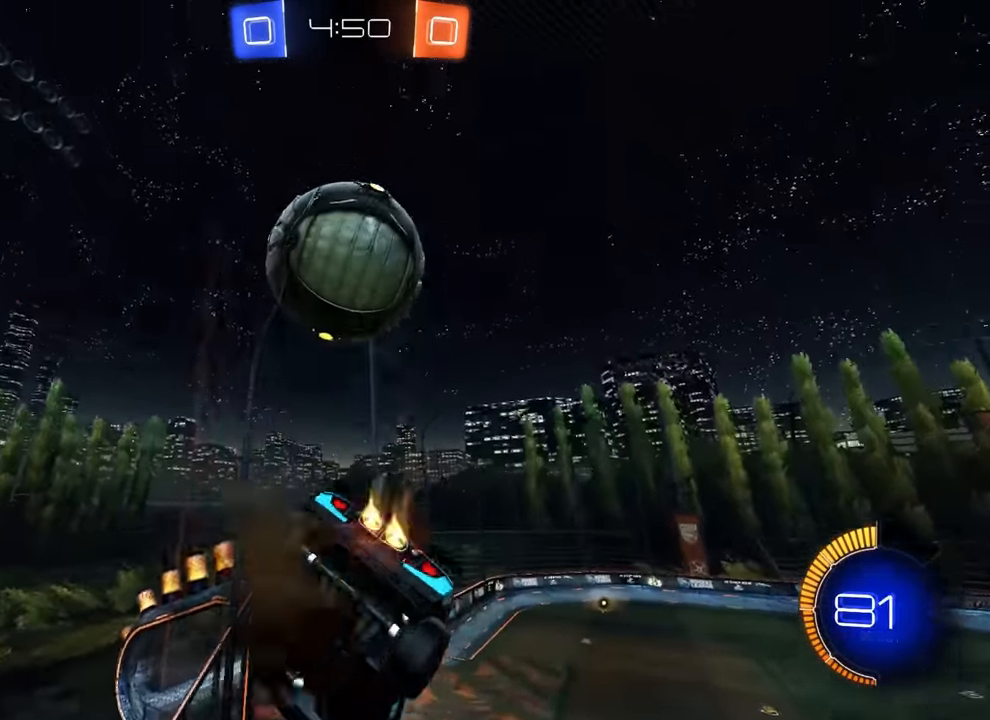
{"buttons": ["R1"], "left_stick": "up-right", "events": [[33, "CROSS", "up"], [116, "CIRCLE", "up"], [300, "R1", "up"], [417, "left_stick", "up-right"], [450, "R1", "down"]]}
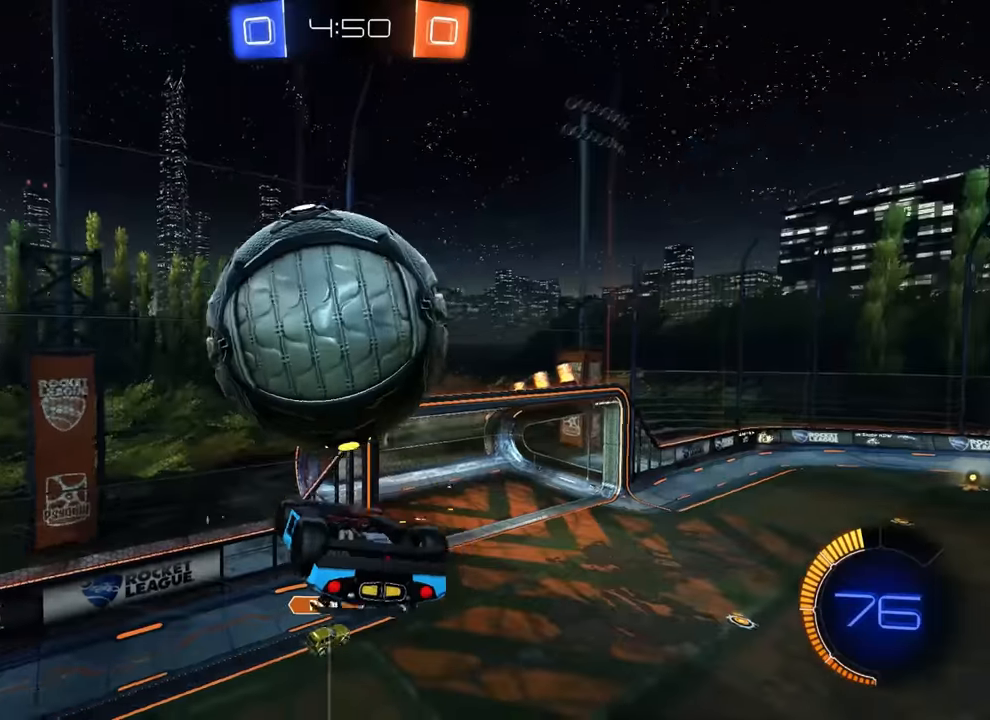
{"buttons": ["CROSS"], "left_stick": "up", "events": [[134, "CIRCLE", "down"], [184, "left_stick", "left"], [234, "left_stick", "center"], [250, "CIRCLE", "up"], [384, "left_stick", "up"], [417, "R1", "up"], [484, "CROSS", "down"]]}
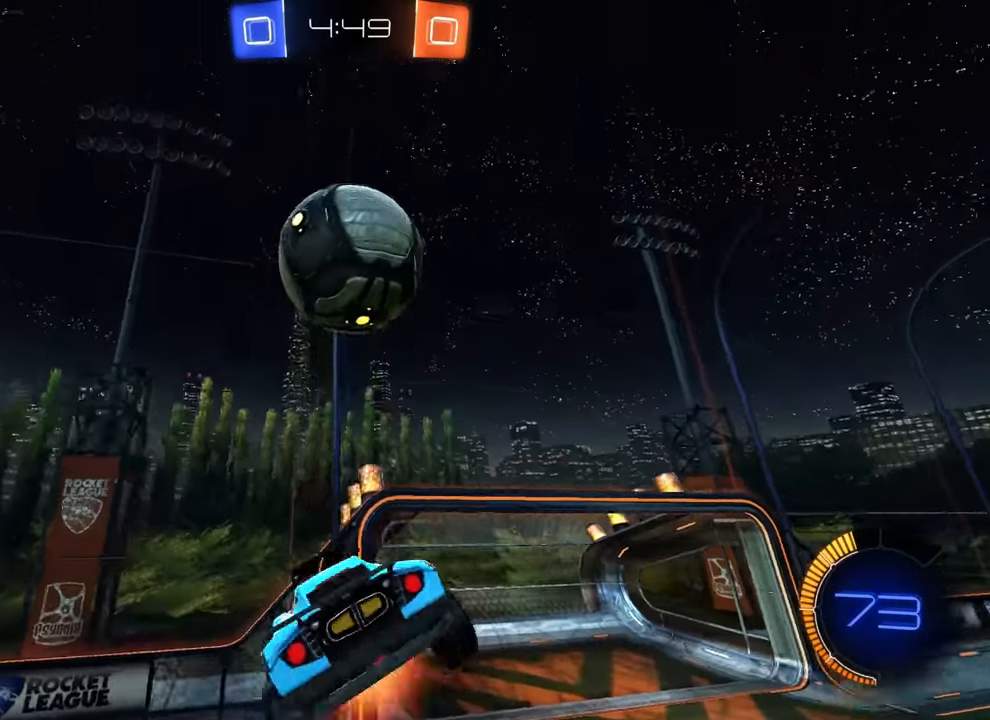
{"buttons": [], "left_stick": "down-right", "events": [[67, "left_stick", "center"], [84, "CROSS", "up"], [284, "left_stick", "right"], [384, "left_stick", "down-right"]]}
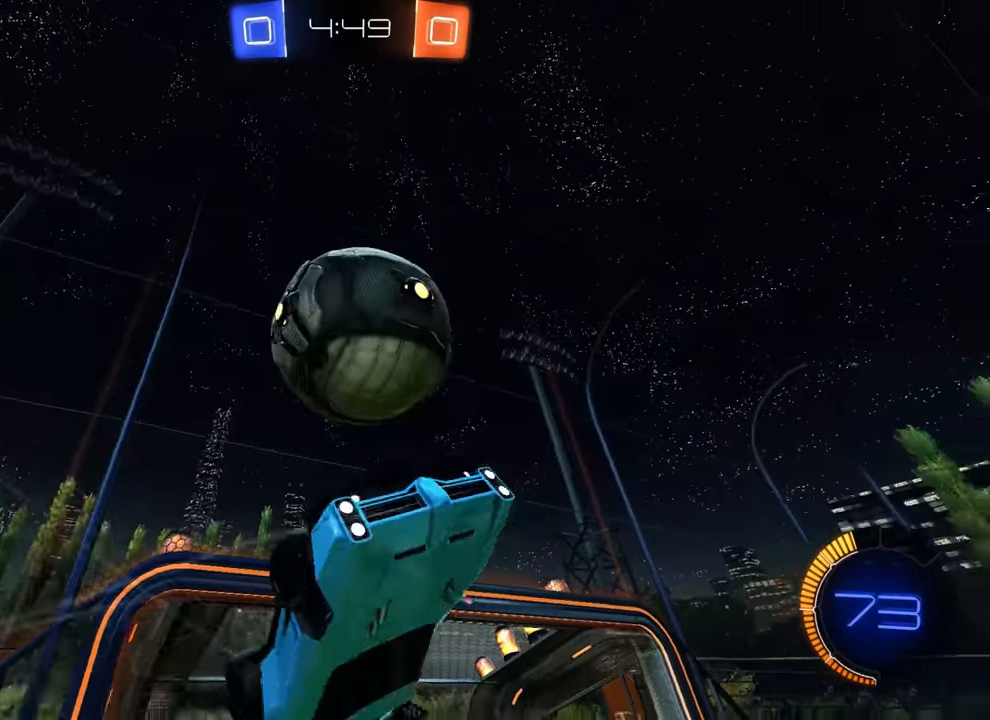
{"buttons": ["CIRCLE", "R1"], "left_stick": "down-left", "events": [[84, "CIRCLE", "down"], [84, "R1", "down"], [200, "left_stick", "center"], [250, "left_stick", "down"], [450, "left_stick", "down-left"]]}
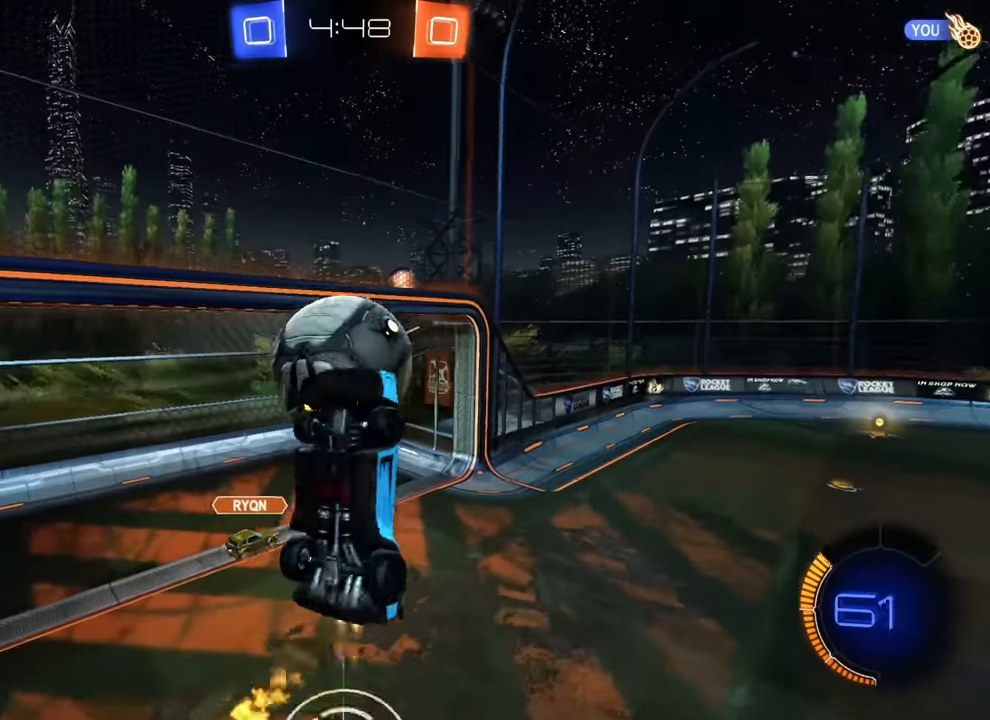
{"buttons": ["CIRCLE", "R1"], "left_stick": "center", "events": [[34, "left_stick", "left"], [100, "CIRCLE", "up"], [167, "left_stick", "up-left"], [284, "CIRCLE", "down"], [317, "TRIANGLE", "down"], [400, "TRIANGLE", "up"], [467, "left_stick", "center"]]}
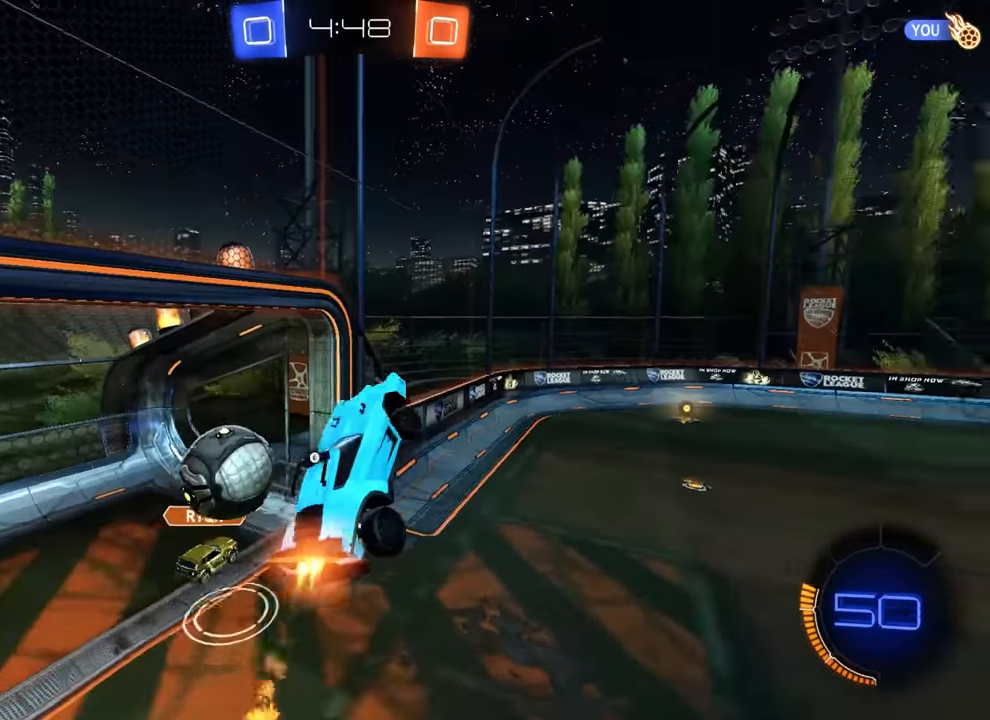
{"buttons": ["CIRCLE"], "left_stick": "down-right", "events": [[84, "left_stick", "left"], [217, "left_stick", "center"], [367, "R1", "up"], [434, "left_stick", "down-right"]]}
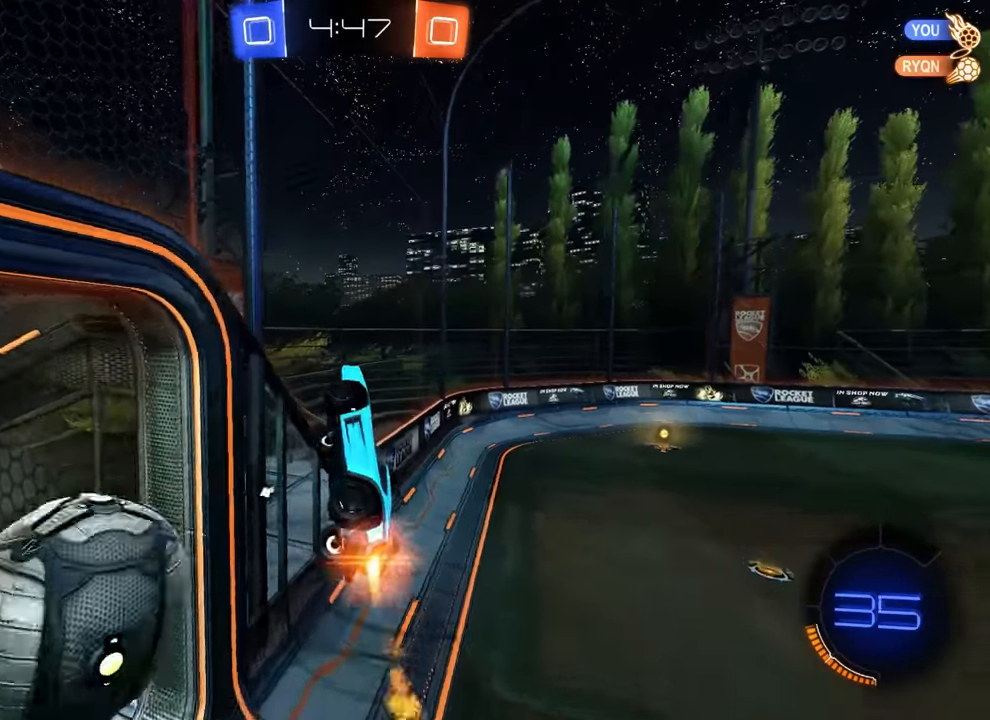
{"buttons": [], "left_stick": "right", "events": [[17, "CIRCLE", "up"], [50, "CIRCLE", "down"], [67, "CIRCLE", "up"], [117, "left_stick", "right"], [217, "TRIANGLE", "down"], [284, "TRIANGLE", "up"]]}
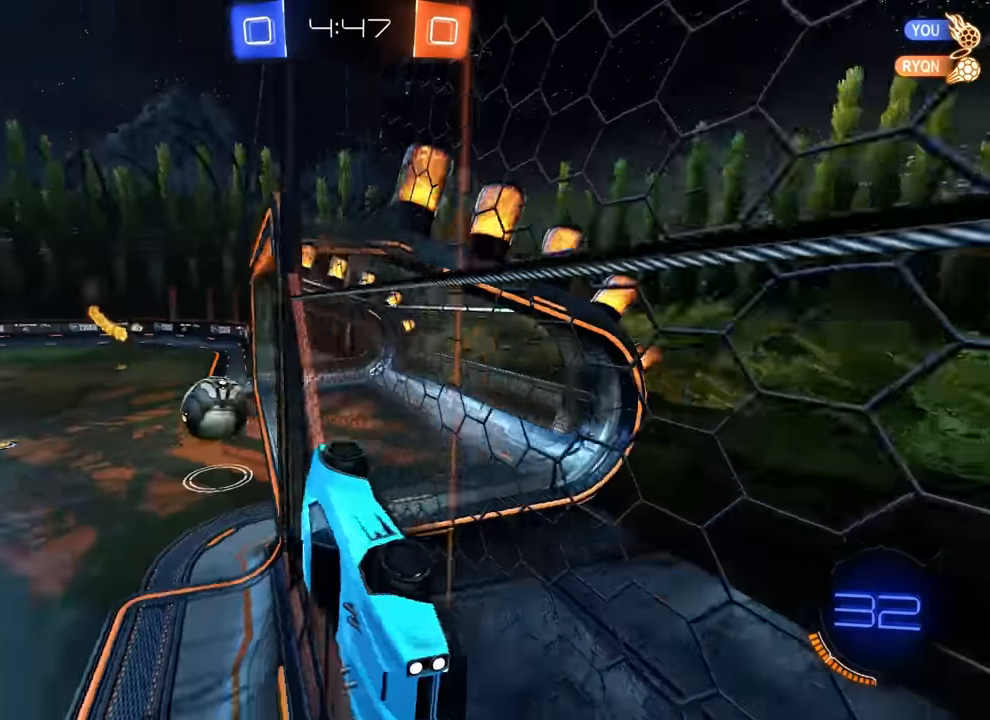
{"buttons": ["R2"], "left_stick": "right", "events": [[50, "R2", "down"], [134, "L1", "down"], [284, "L1", "up"]]}
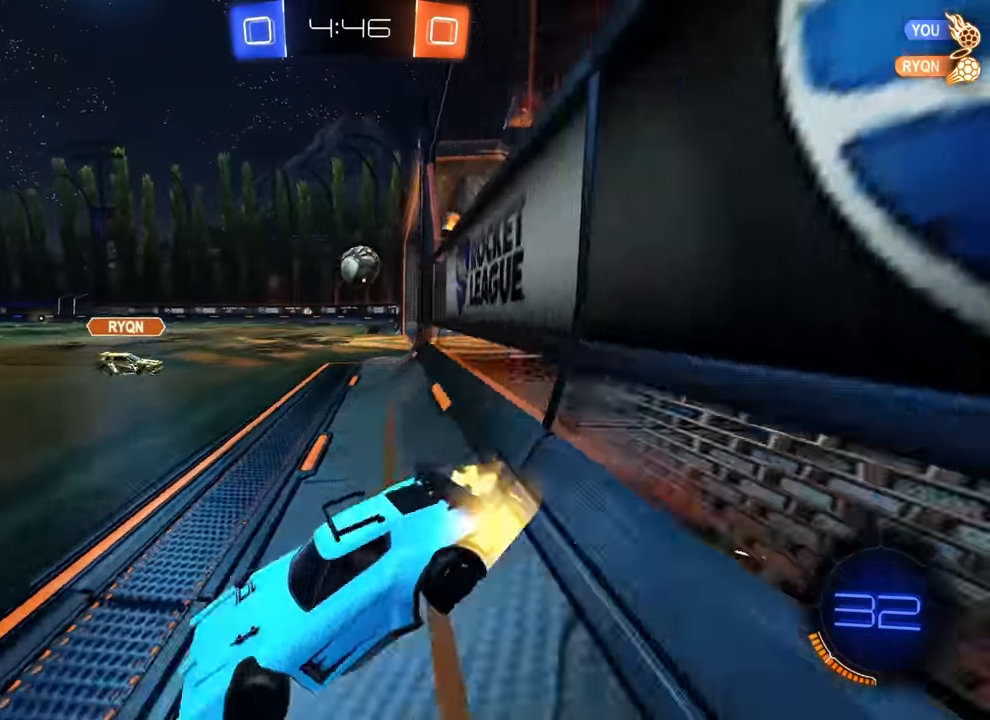
{"buttons": ["CIRCLE", "R2"], "left_stick": "right", "events": [[34, "CIRCLE", "down"]]}
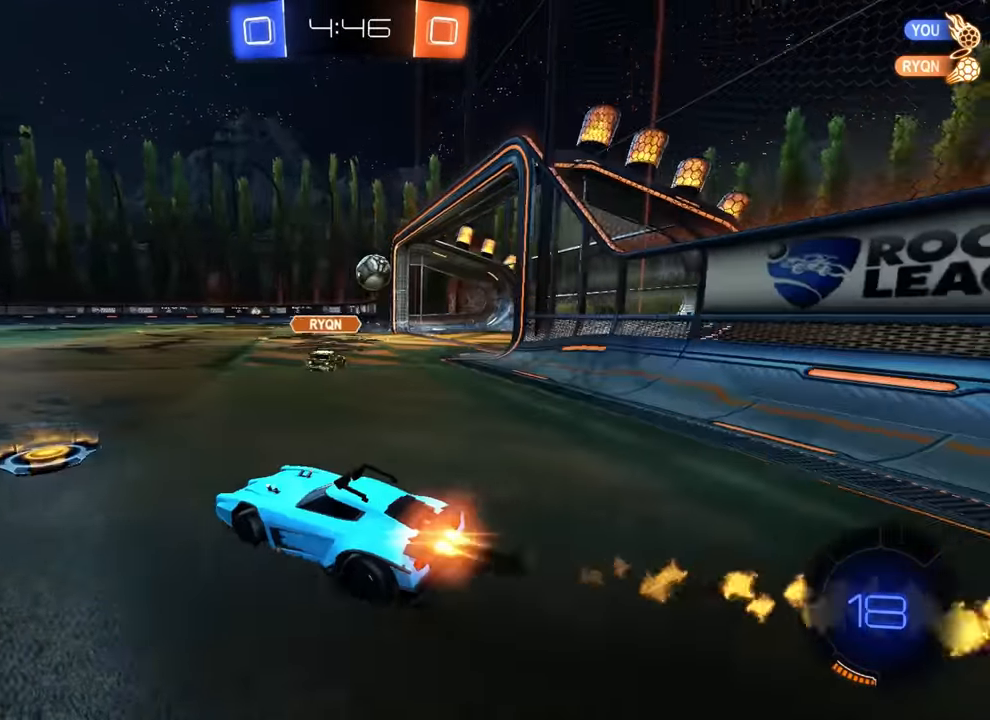
{"buttons": ["CROSS", "CIRCLE", "R2"], "left_stick": "center", "events": [[500, "CROSS", "down"], [500, "left_stick", "center"]]}
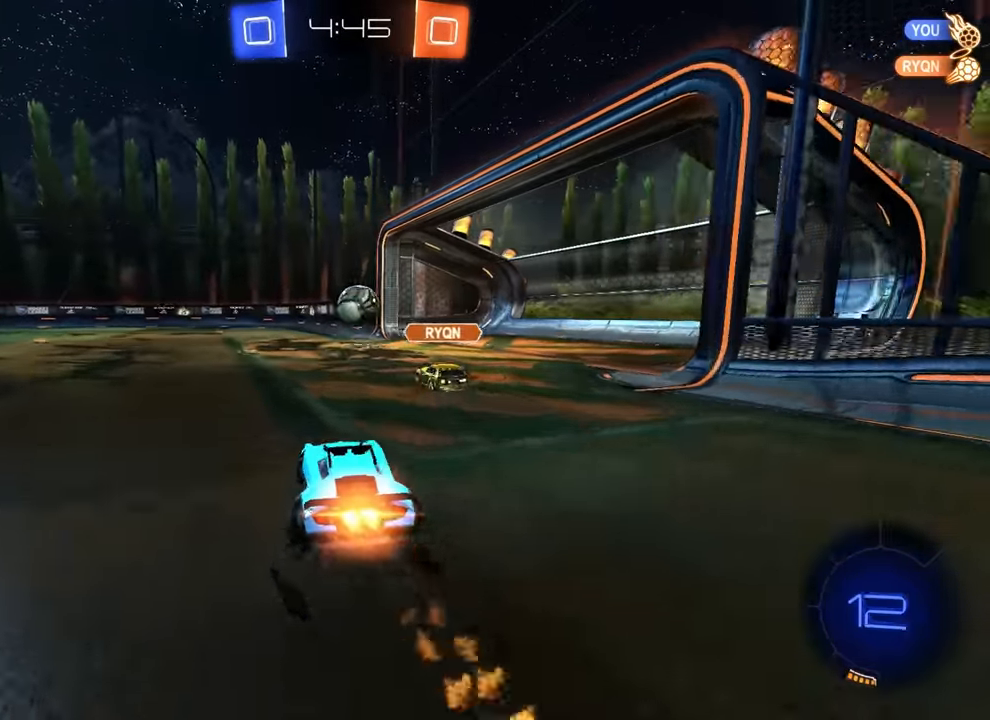
{"buttons": [], "left_stick": "down-right", "events": [[50, "left_stick", "up-left"], [67, "CROSS", "up"], [117, "CROSS", "down"], [150, "left_stick", "down"], [184, "CROSS", "up"], [200, "CIRCLE", "up"], [217, "CIRCLE", "down"], [267, "CIRCLE", "up"], [267, "left_stick", "down-right"], [350, "R2", "up"]]}
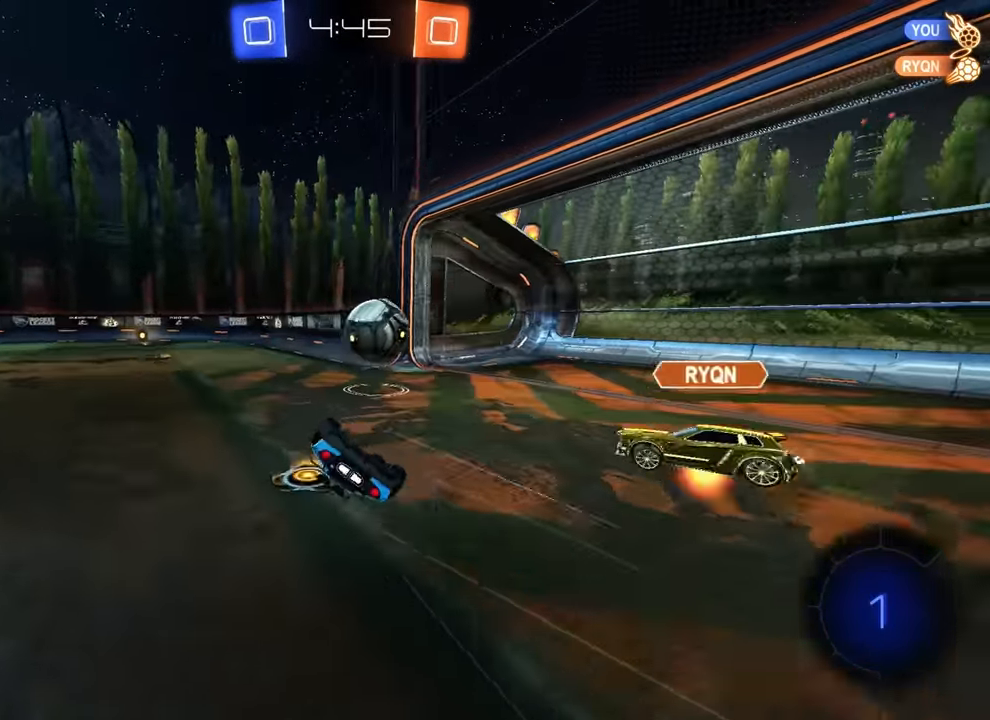
{"buttons": ["R2"], "left_stick": "center", "events": [[84, "left_stick", "center"], [134, "left_stick", "down-right"], [167, "R2", "down"], [234, "TRIANGLE", "down"], [317, "TRIANGLE", "up"], [317, "left_stick", "left"], [484, "left_stick", "center"]]}
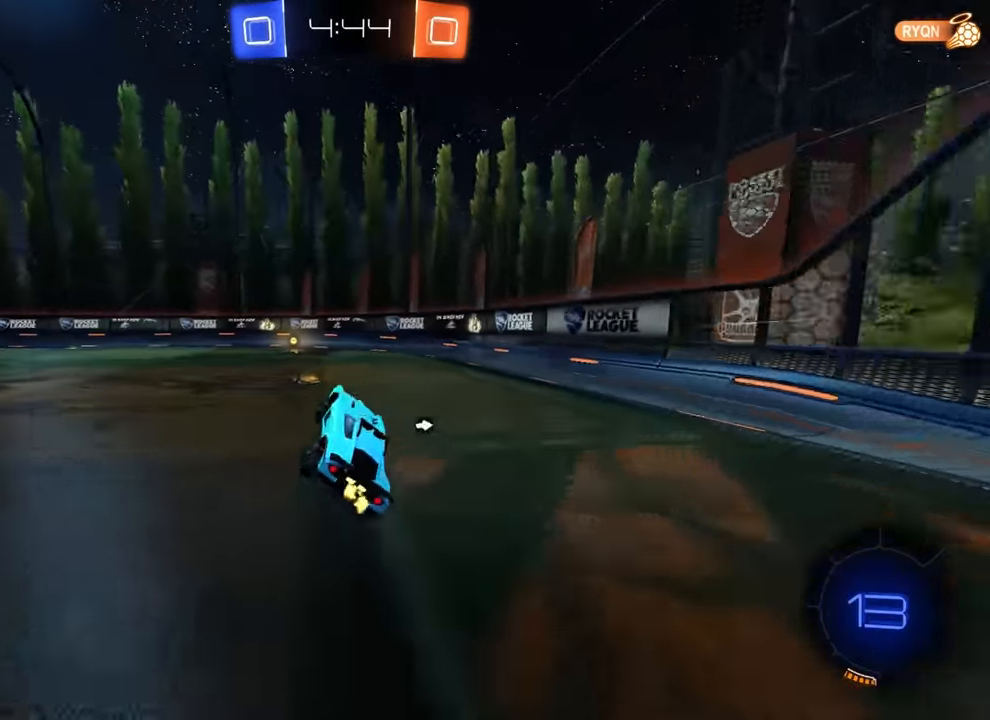
{"buttons": ["R2"], "left_stick": "left", "events": [[134, "TRIANGLE", "down"], [233, "TRIANGLE", "up"], [500, "left_stick", "left"]]}
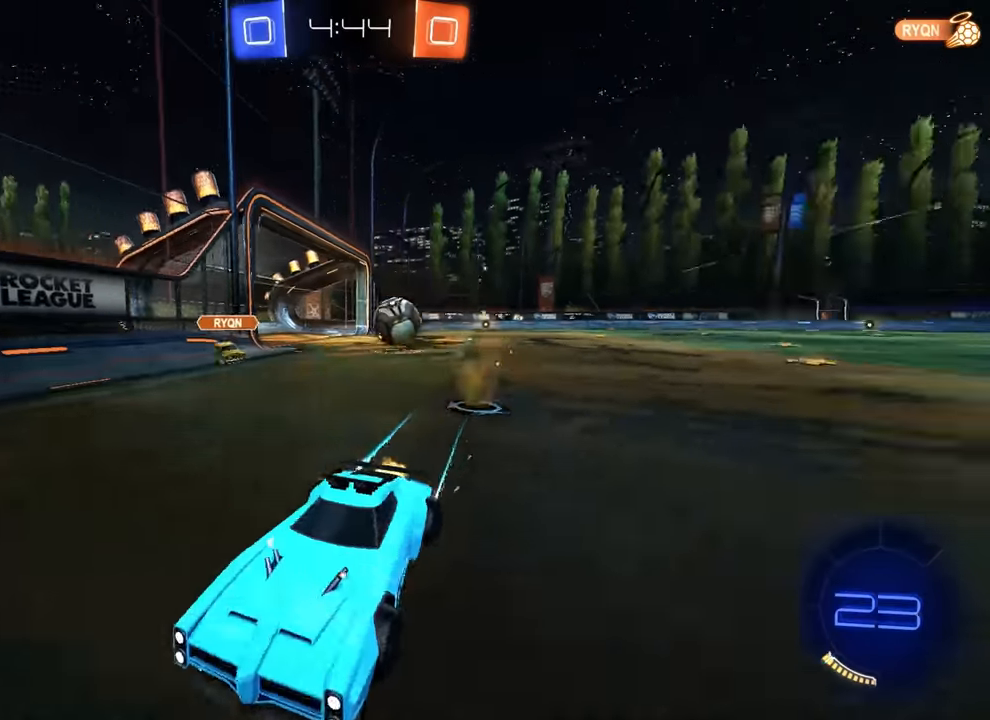
{"buttons": ["R2"], "left_stick": "center", "events": [[17, "L1", "down"], [183, "L1", "up"], [283, "left_stick", "center"]]}